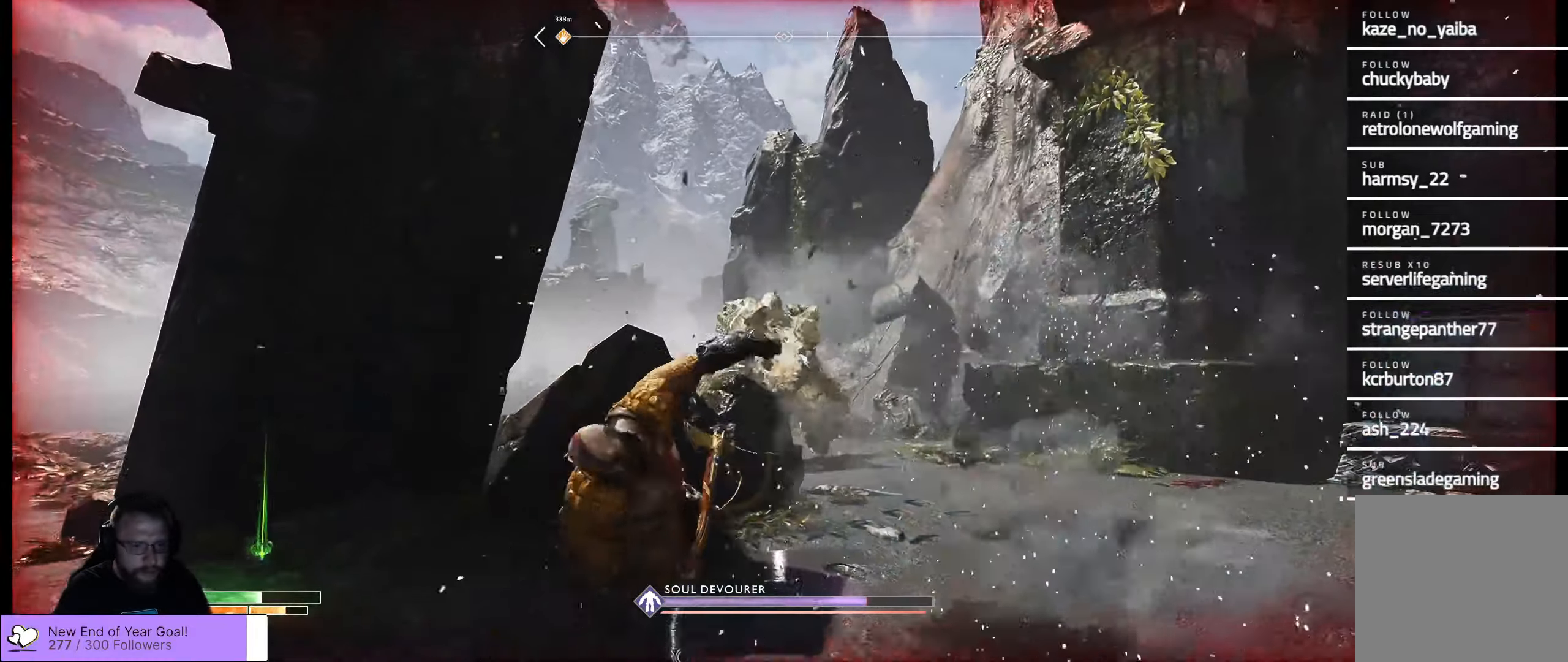
Gameplay with a controller (Xbox layout); each line is a JSON object with the inputs held at the frame after it. "events" lists button and stick changes between this image and that frame as [ms after this image, input, new state], when the widget could be followed in between.
{"buttons": ["A"], "left_stick": "up-right", "right_stick": "center", "events": [[433, "A", "down"]]}
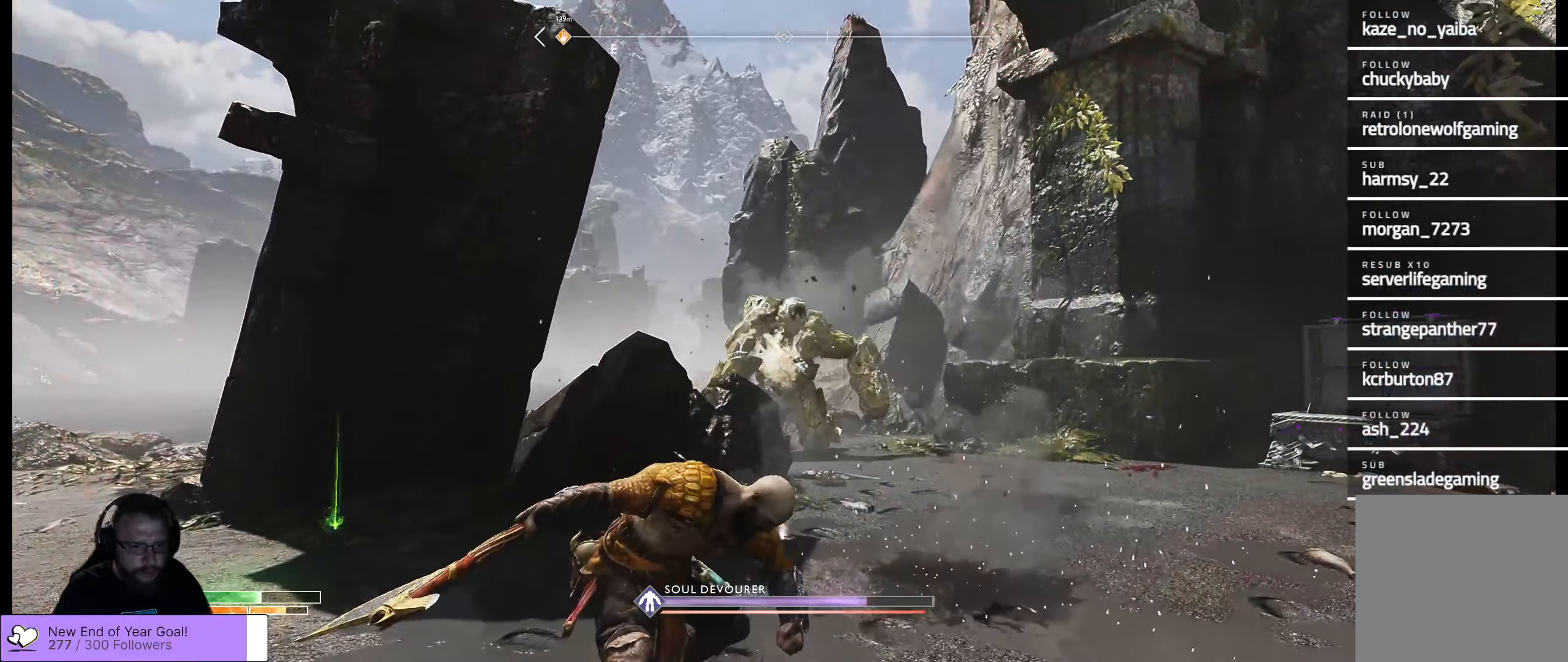
{"buttons": [], "left_stick": "up-right", "right_stick": "center", "events": [[17, "A", "up"], [300, "A", "down"], [467, "A", "up"]]}
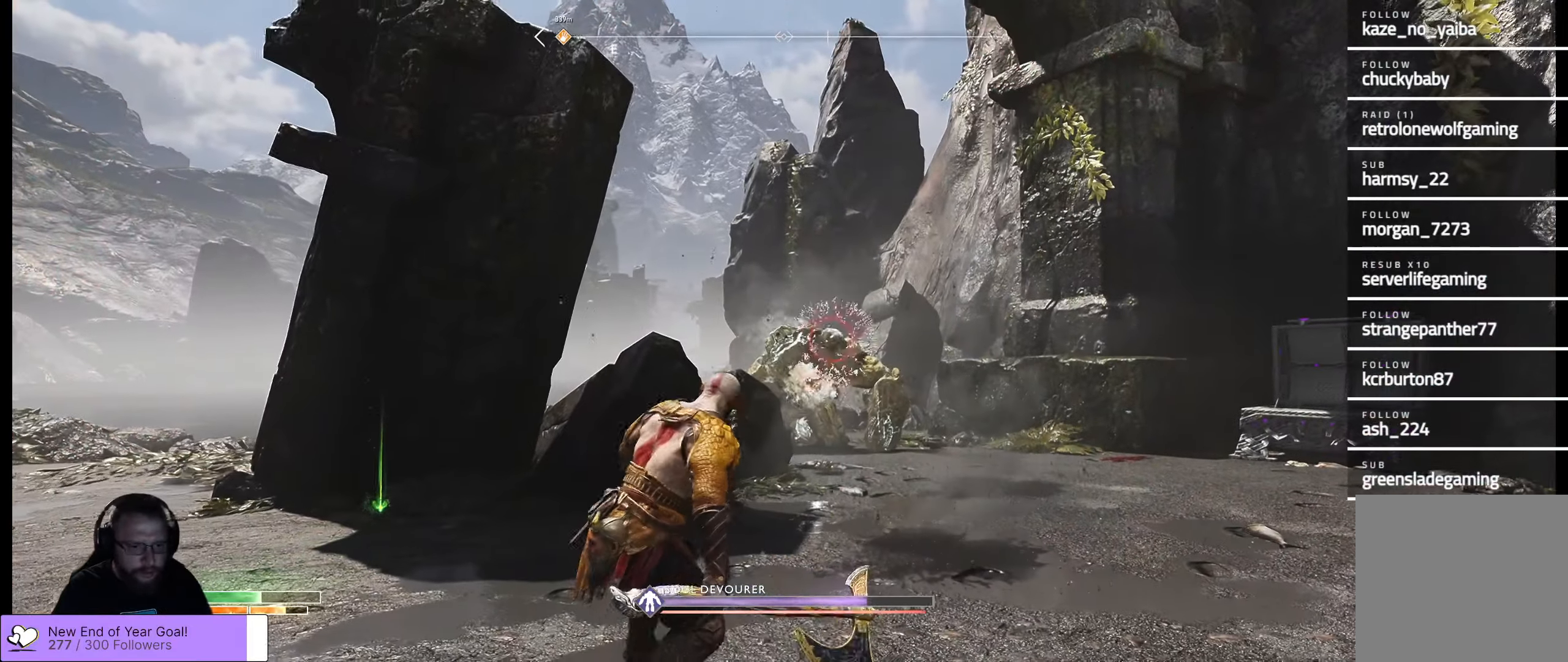
{"buttons": [], "left_stick": "up-right", "right_stick": "center", "events": [[133, "L3", "down"], [333, "L3", "up"]]}
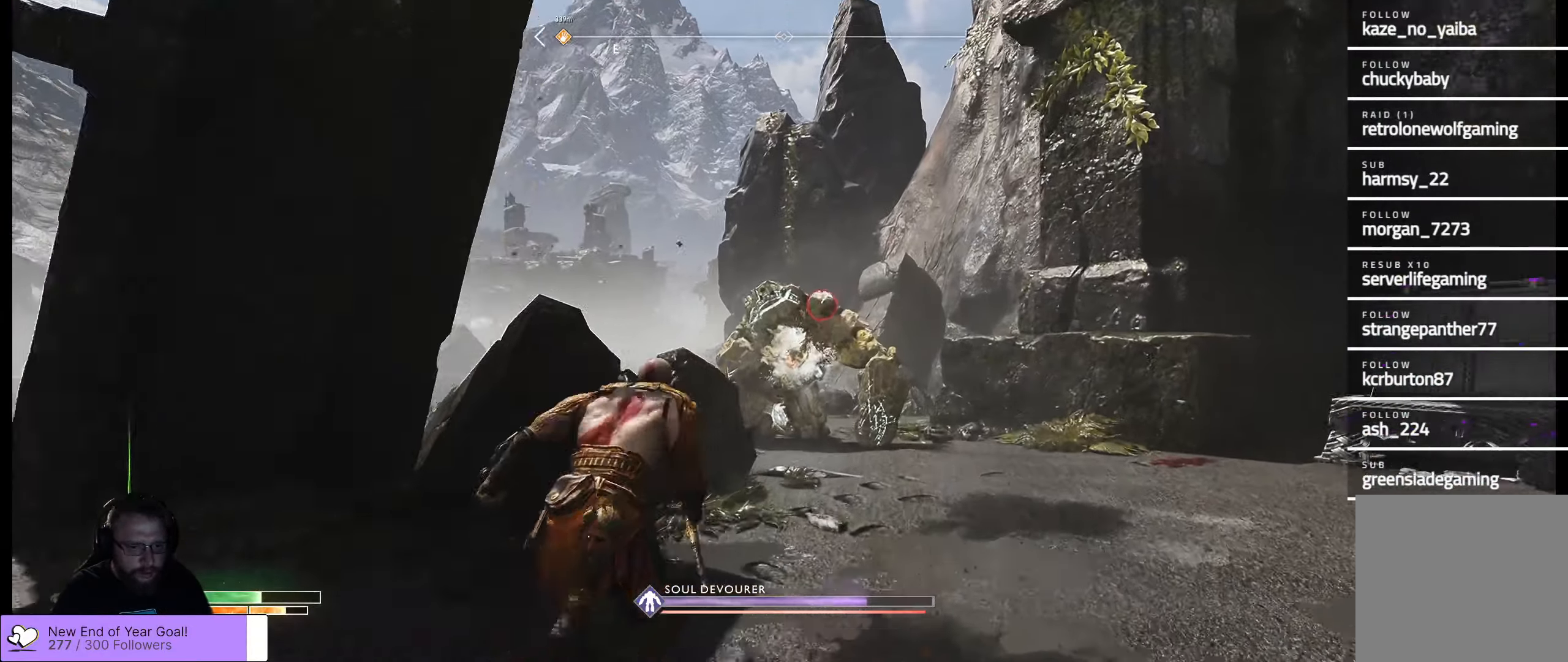
{"buttons": [], "left_stick": "up", "right_stick": "center", "events": [[150, "L3", "down"], [350, "L3", "up"], [500, "left_stick", "up"]]}
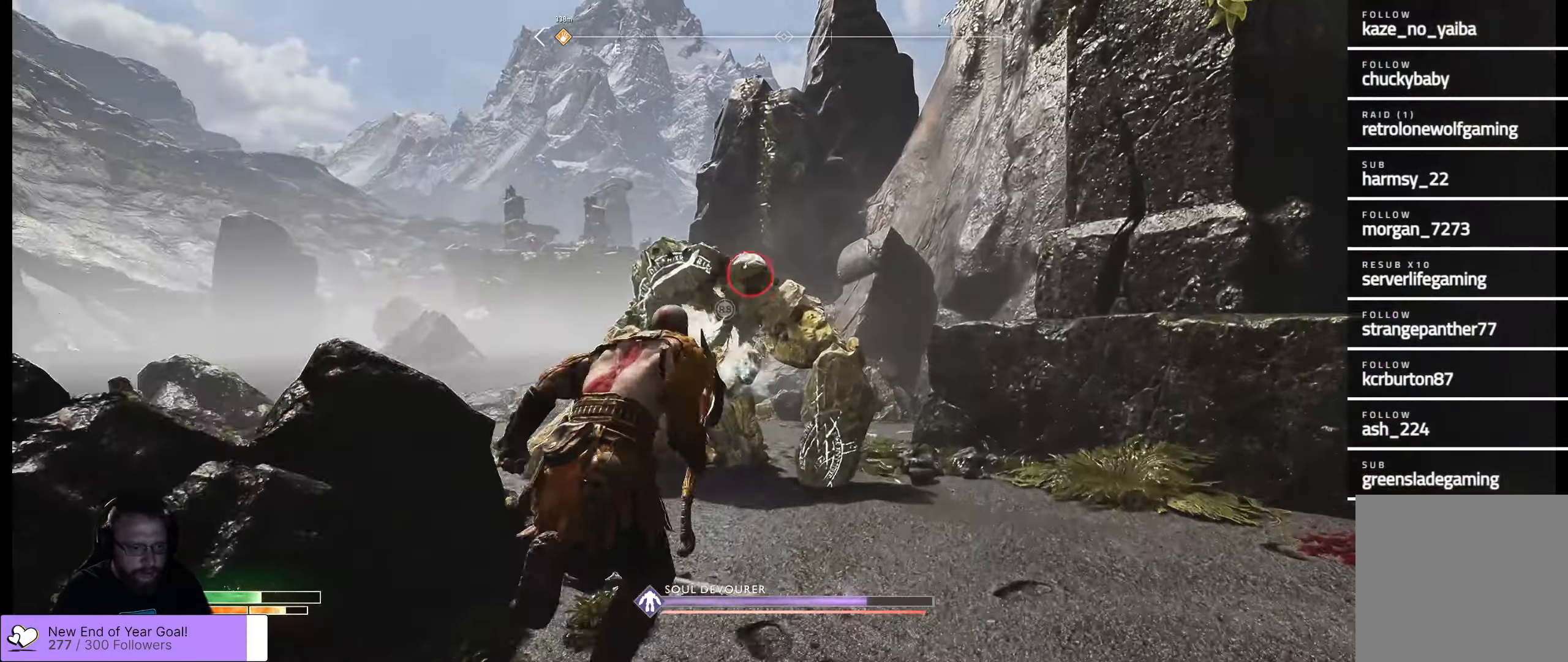
{"buttons": [], "left_stick": "center", "right_stick": "center", "events": [[183, "right_stick", "left"], [300, "R3", "down"], [317, "right_stick", "center"], [400, "R3", "up"], [467, "left_stick", "center"]]}
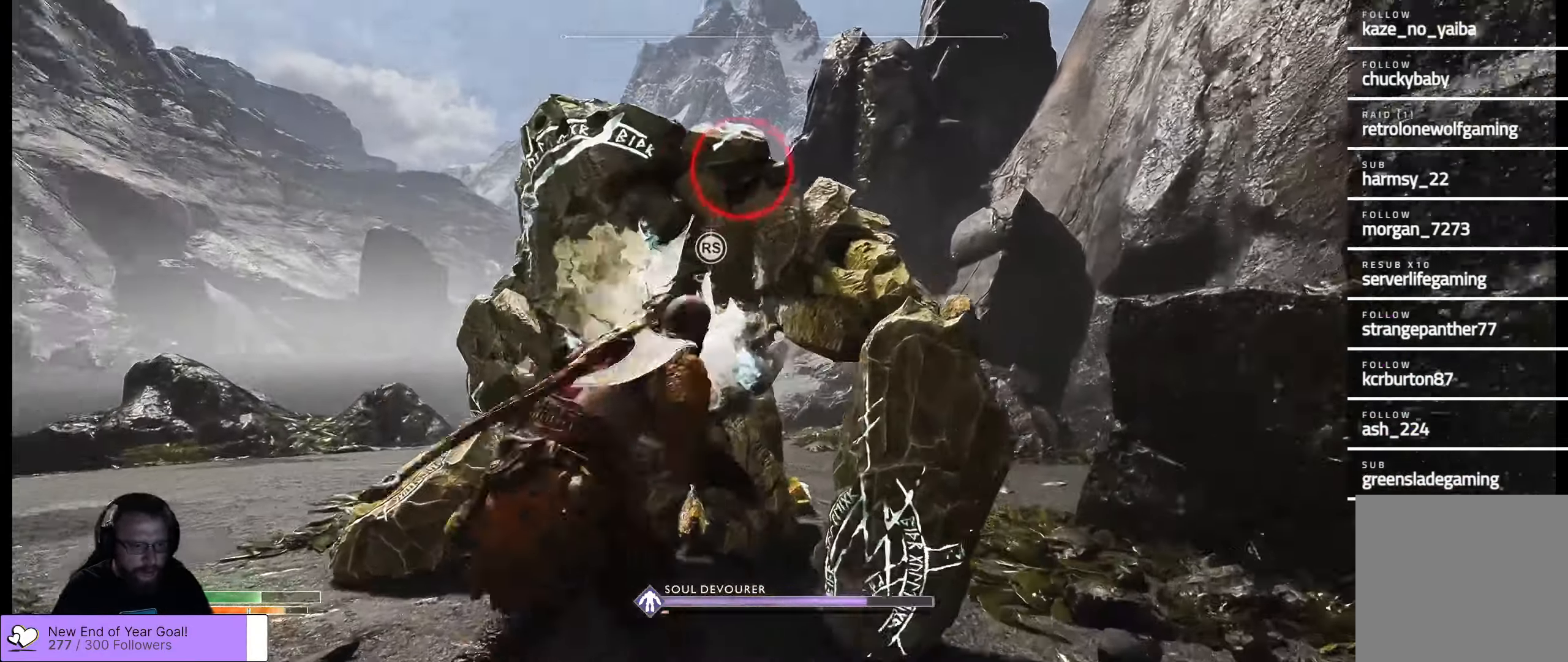
{"buttons": ["R1"], "left_stick": "center", "right_stick": "center", "events": [[433, "R1", "down"]]}
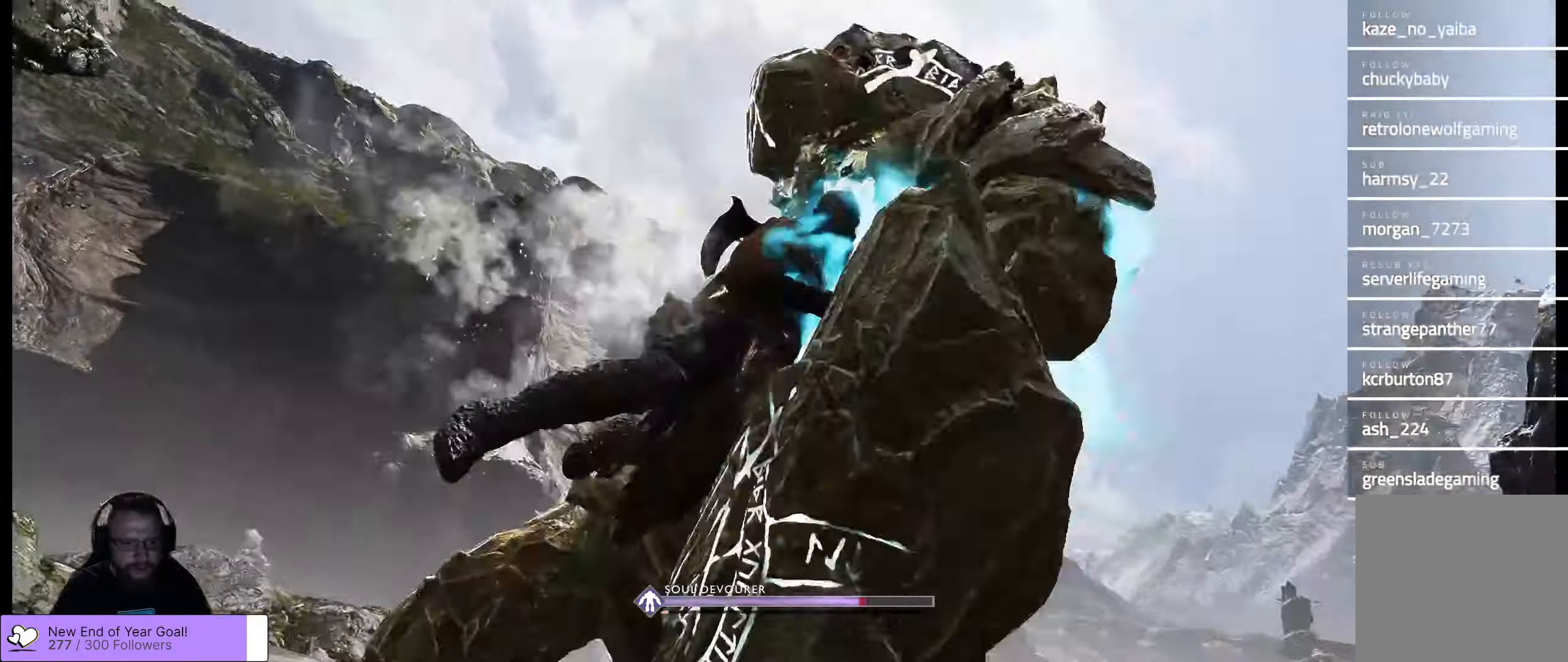
{"buttons": [], "left_stick": "center", "right_stick": "center", "events": [[67, "R1", "up"], [150, "R1", "down"], [233, "R1", "up"], [300, "R1", "down"], [384, "R1", "up"], [450, "R1", "down"], [484, "R1", "up"]]}
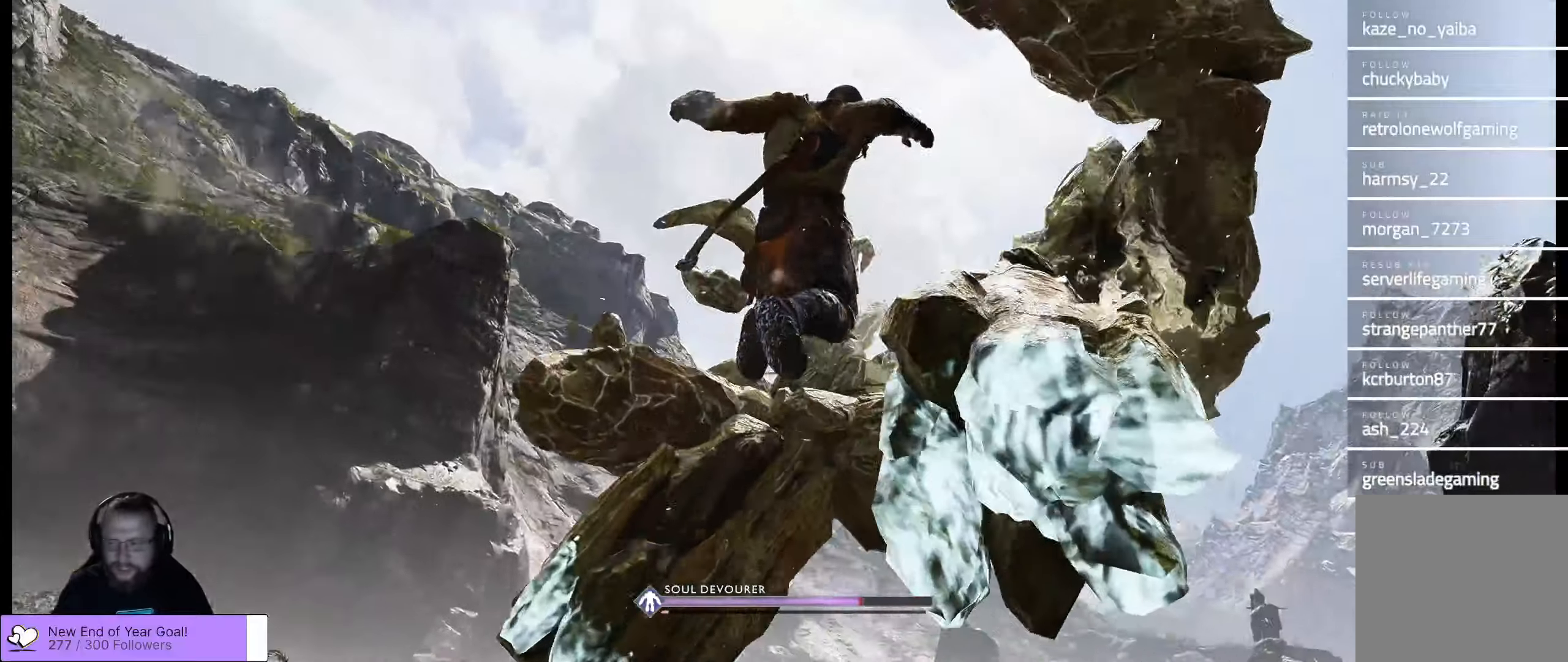
{"buttons": [], "left_stick": "center", "right_stick": "center", "events": [[34, "R1", "down"], [134, "R1", "up"], [234, "R1", "down"], [334, "R1", "up"], [434, "R1", "down"], [500, "R1", "up"]]}
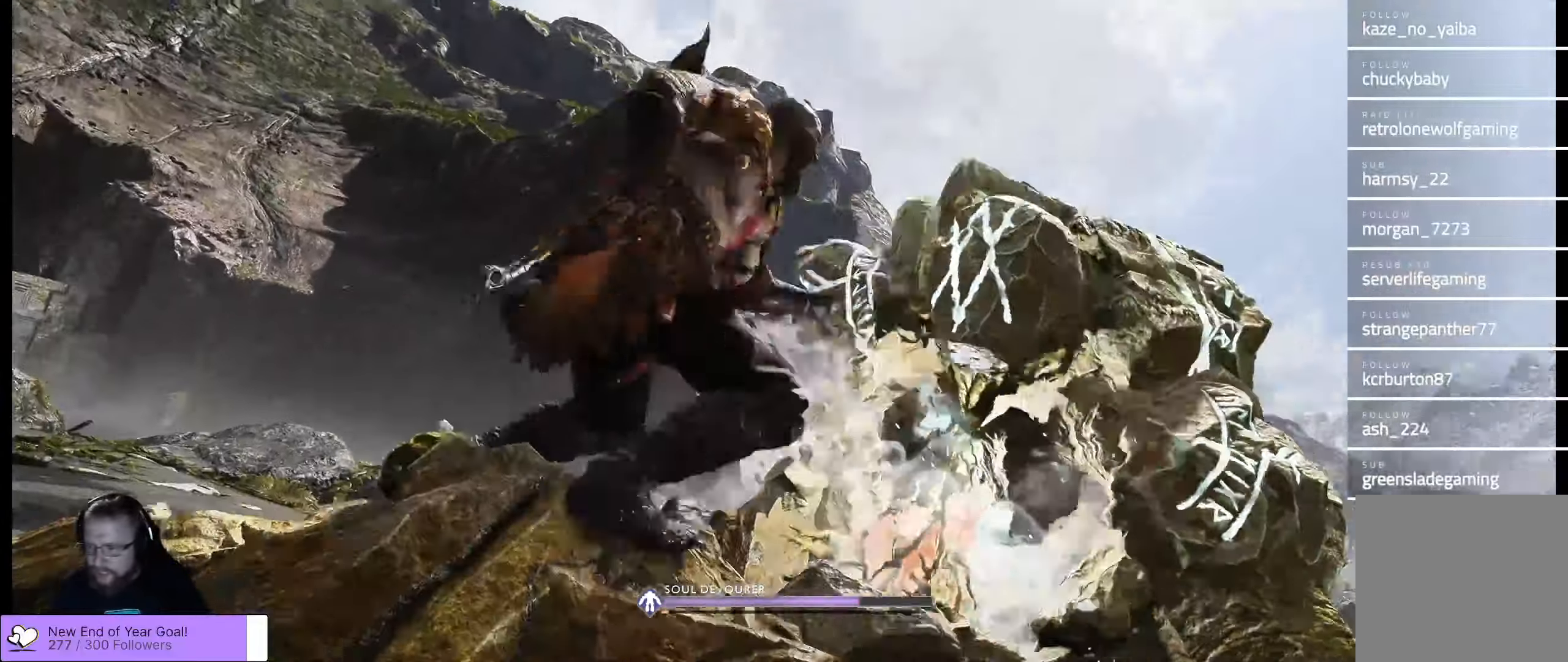
{"buttons": ["R1"], "left_stick": "center", "right_stick": "center", "events": [[34, "R1", "down"], [117, "R1", "up"], [167, "R1", "down"], [300, "R1", "up"], [350, "R1", "down"], [467, "R1", "up"], [484, "R1", "down"]]}
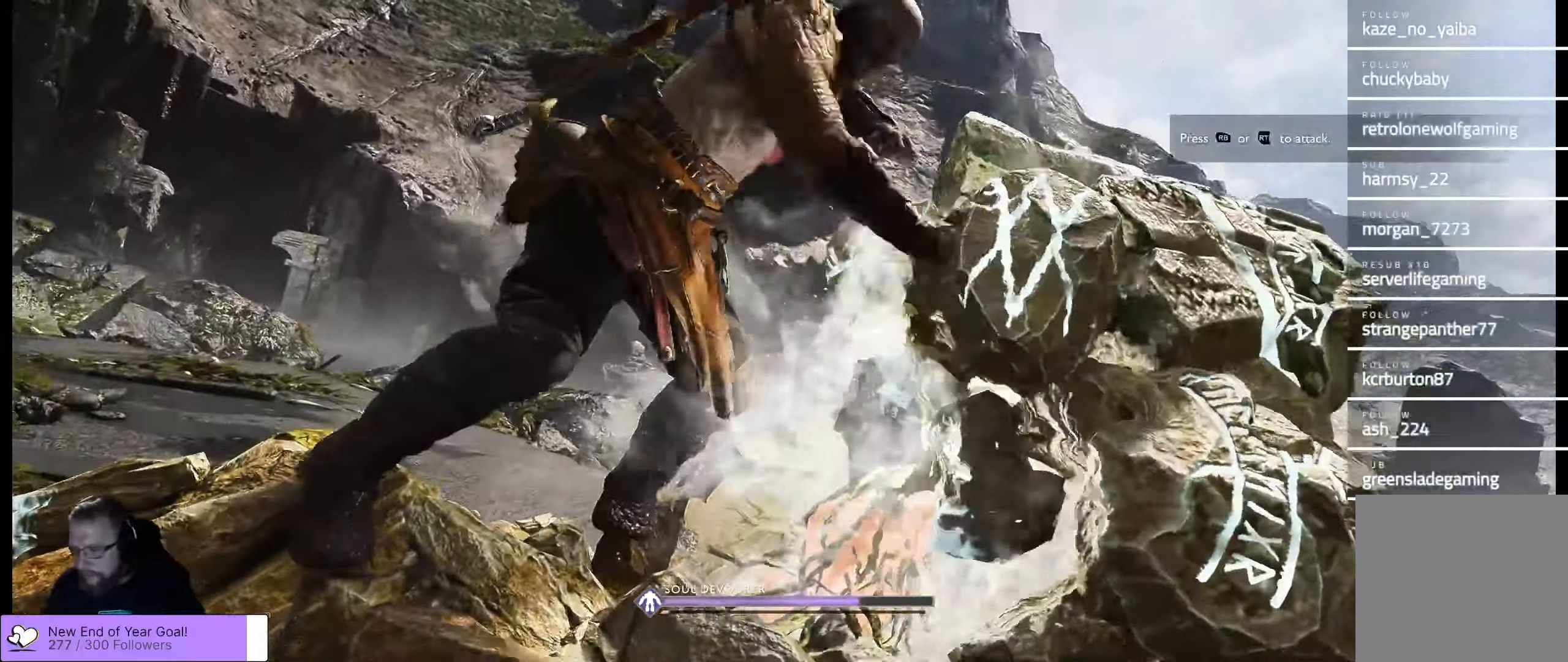
{"buttons": ["R1"], "left_stick": "center", "right_stick": "center", "events": [[184, "R1", "up"], [250, "R1", "down"], [367, "R1", "up"], [417, "R1", "down"]]}
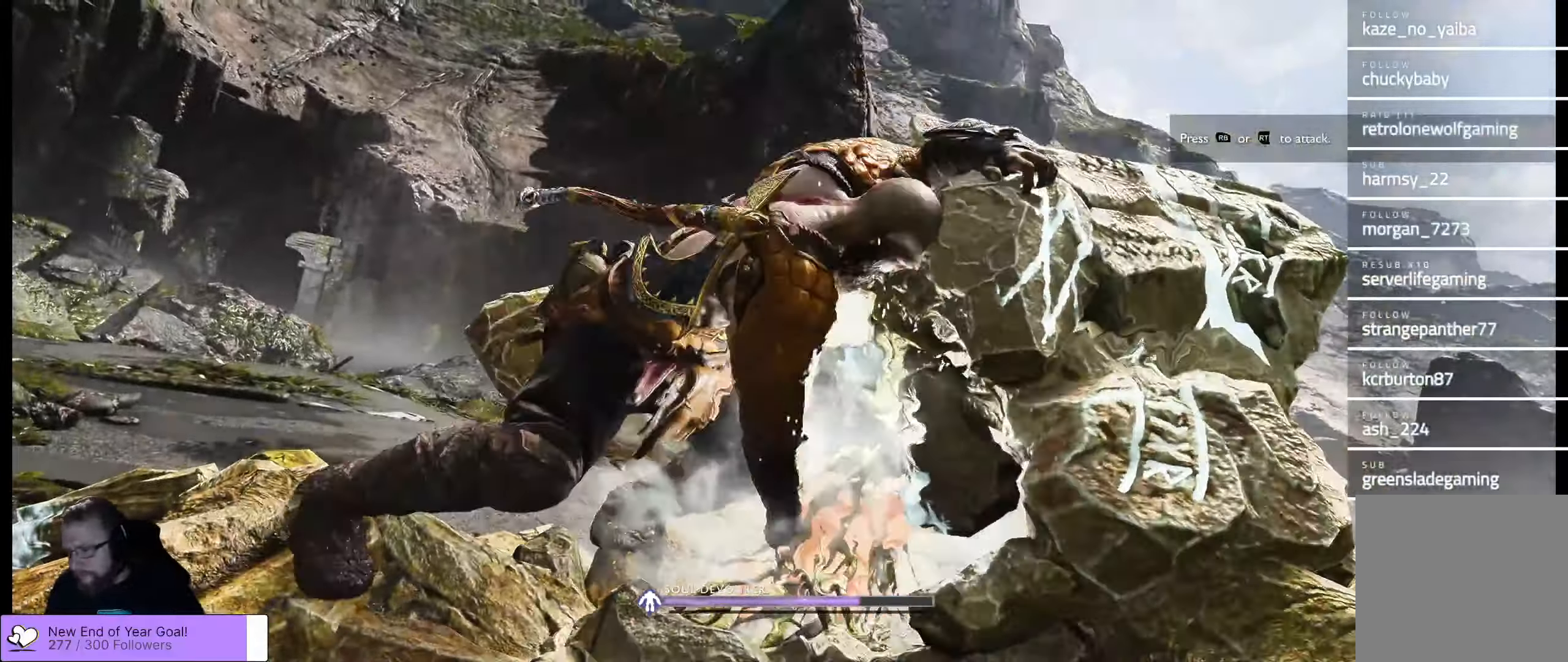
{"buttons": ["R1"], "left_stick": "center", "right_stick": "center", "events": [[67, "R1", "up"], [134, "R1", "down"], [267, "R1", "up"], [300, "R1", "down"], [434, "R1", "up"], [484, "R1", "down"]]}
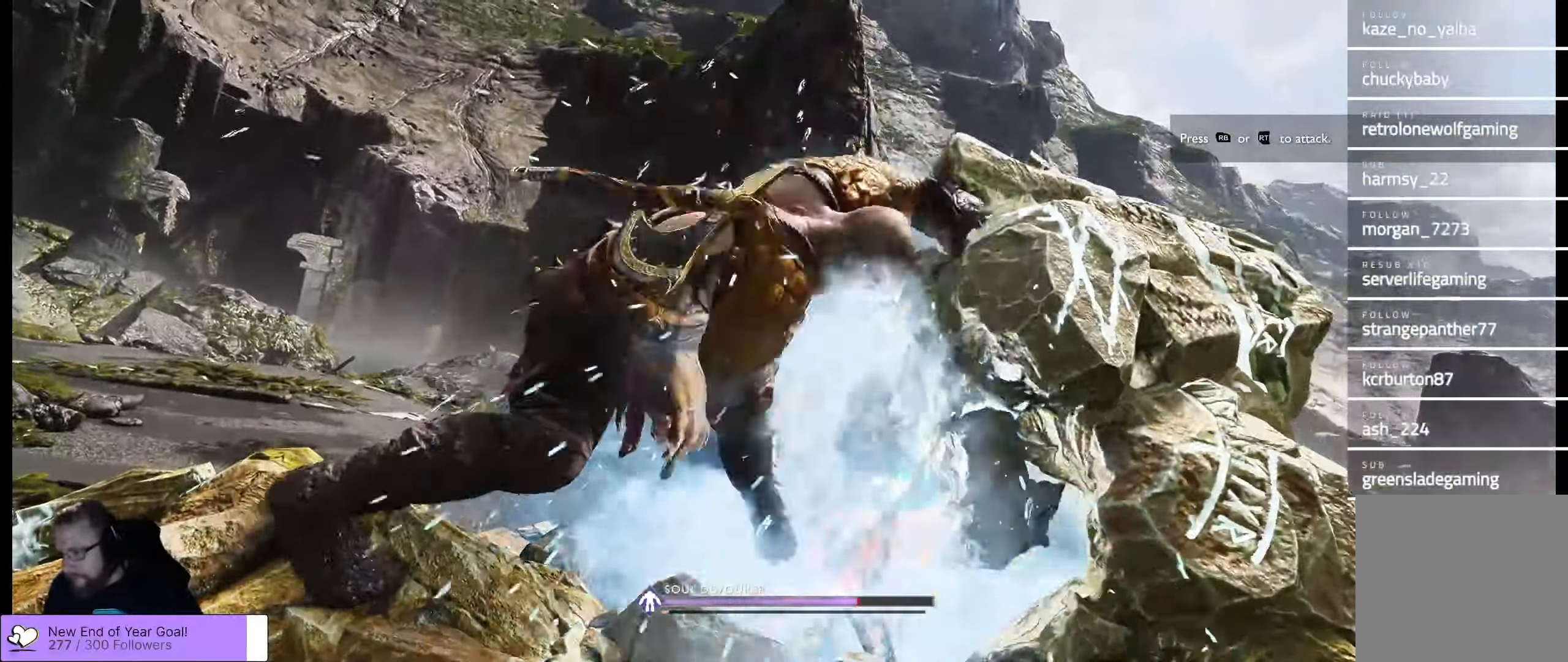
{"buttons": ["R1"], "left_stick": "center", "right_stick": "center", "events": [[117, "R1", "up"], [150, "R1", "down"], [284, "R1", "up"], [350, "R1", "down"], [417, "R1", "up"], [500, "R1", "down"]]}
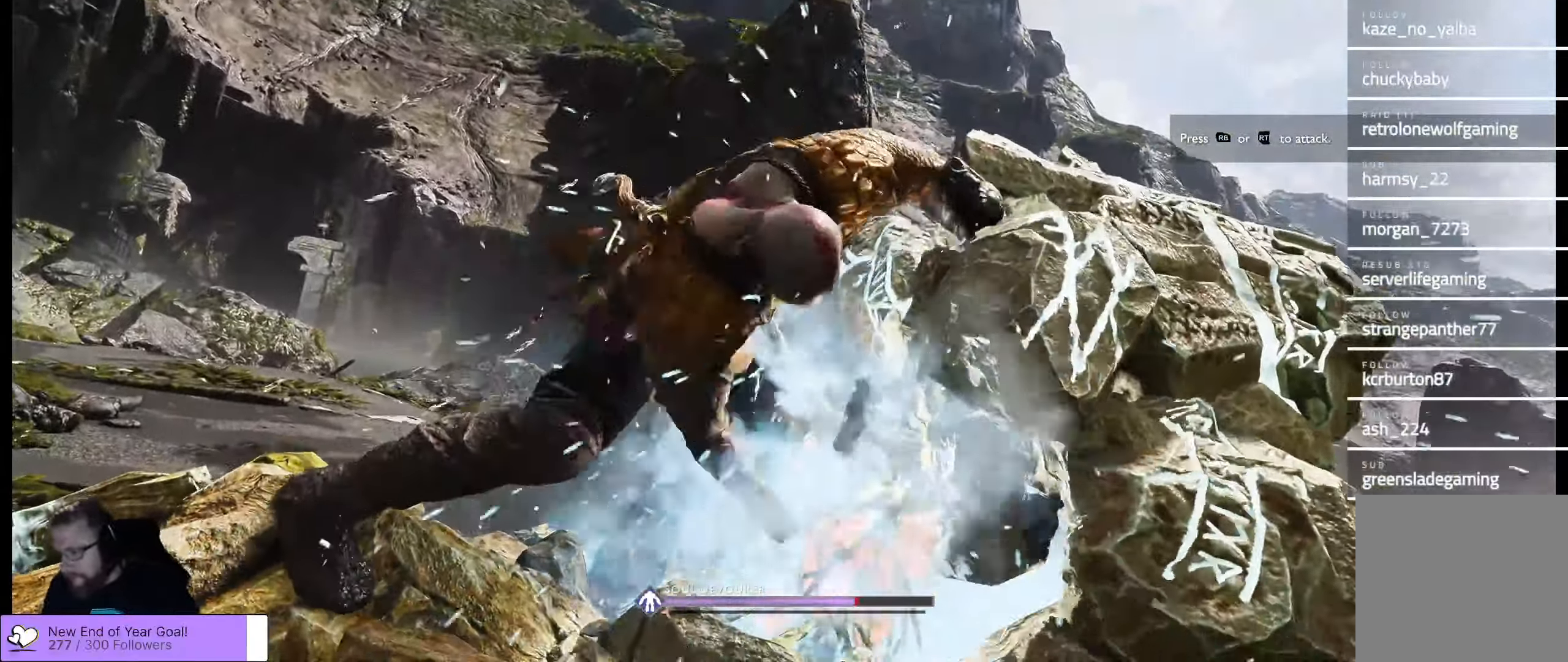
{"buttons": ["R1"], "left_stick": "center", "right_stick": "center", "events": [[267, "R1", "up"], [334, "R1", "down"], [450, "R1", "up"], [467, "R1", "down"]]}
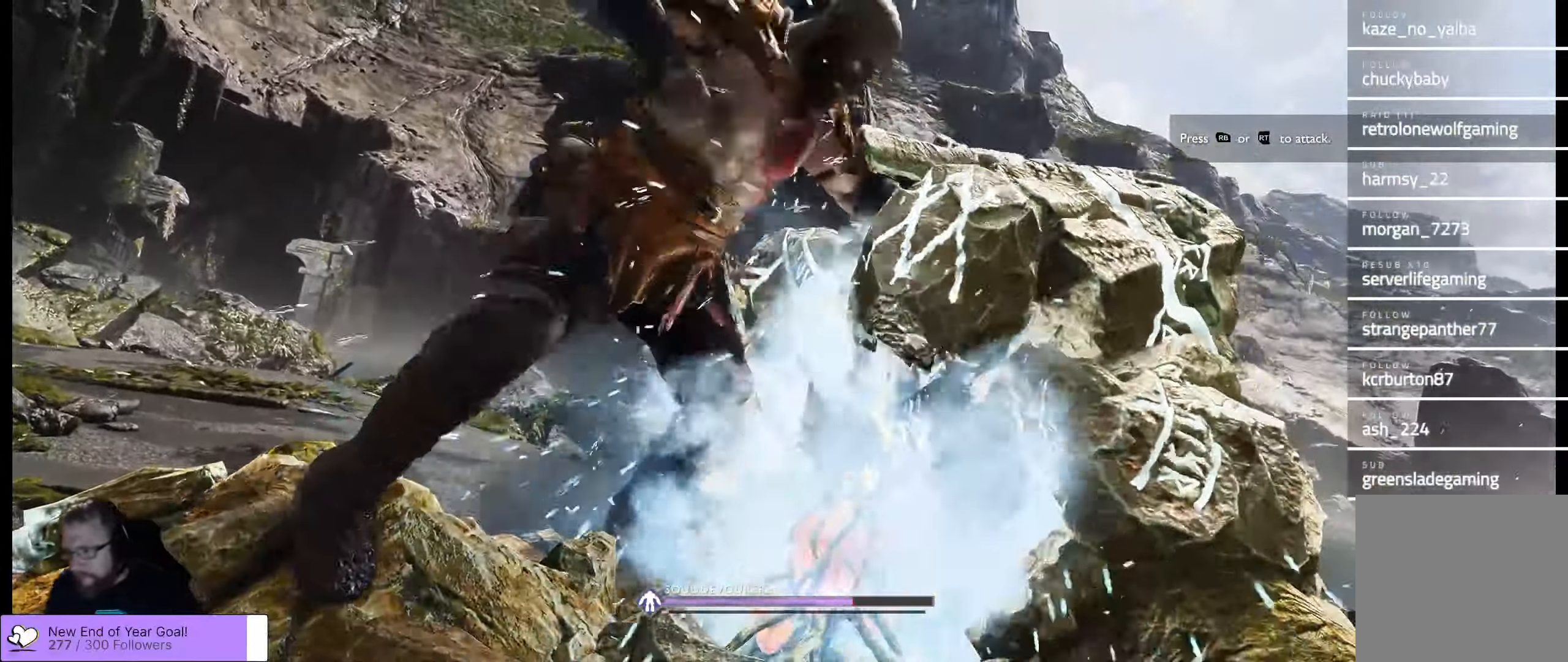
{"buttons": ["R1"], "left_stick": "center", "right_stick": "center", "events": [[267, "R1", "up"], [317, "R1", "down"]]}
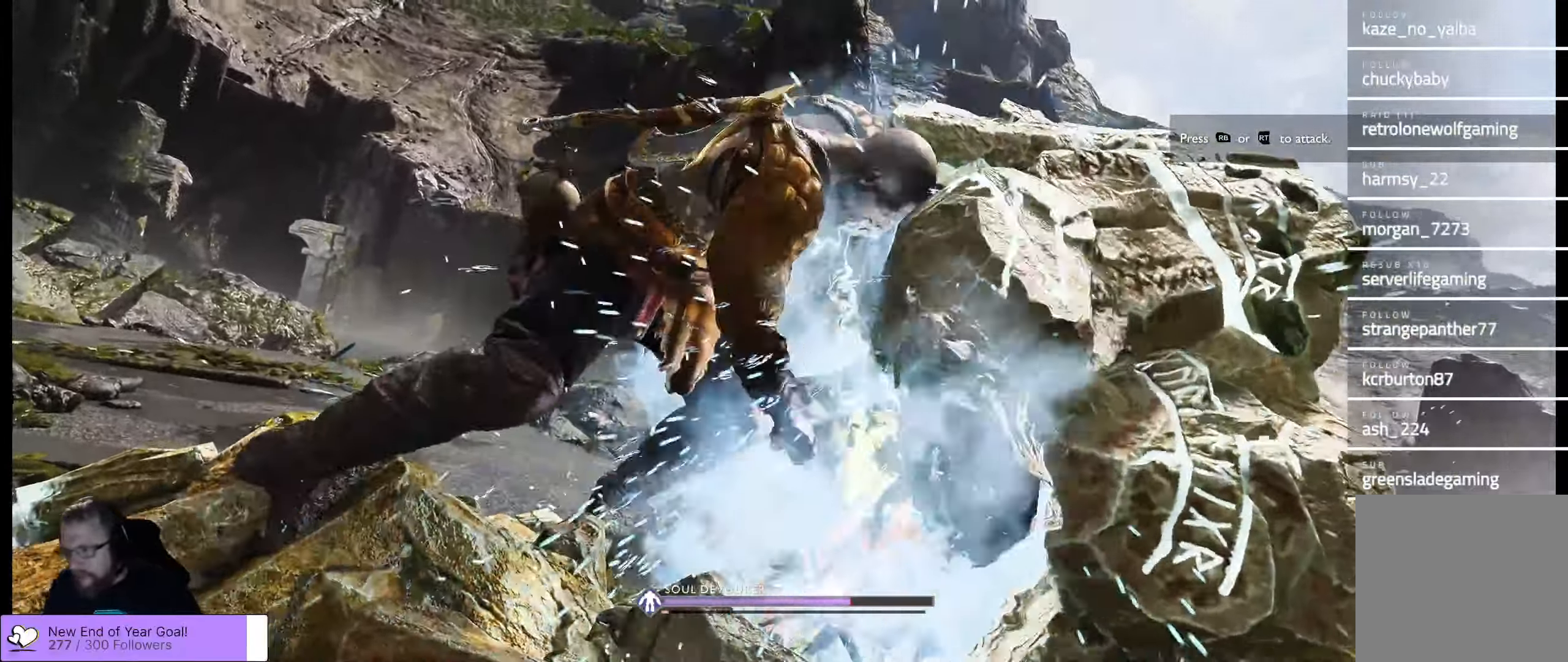
{"buttons": ["R1"], "left_stick": "center", "right_stick": "center", "events": [[184, "R1", "up"], [200, "R1", "down"], [367, "R1", "up"], [434, "R1", "down"]]}
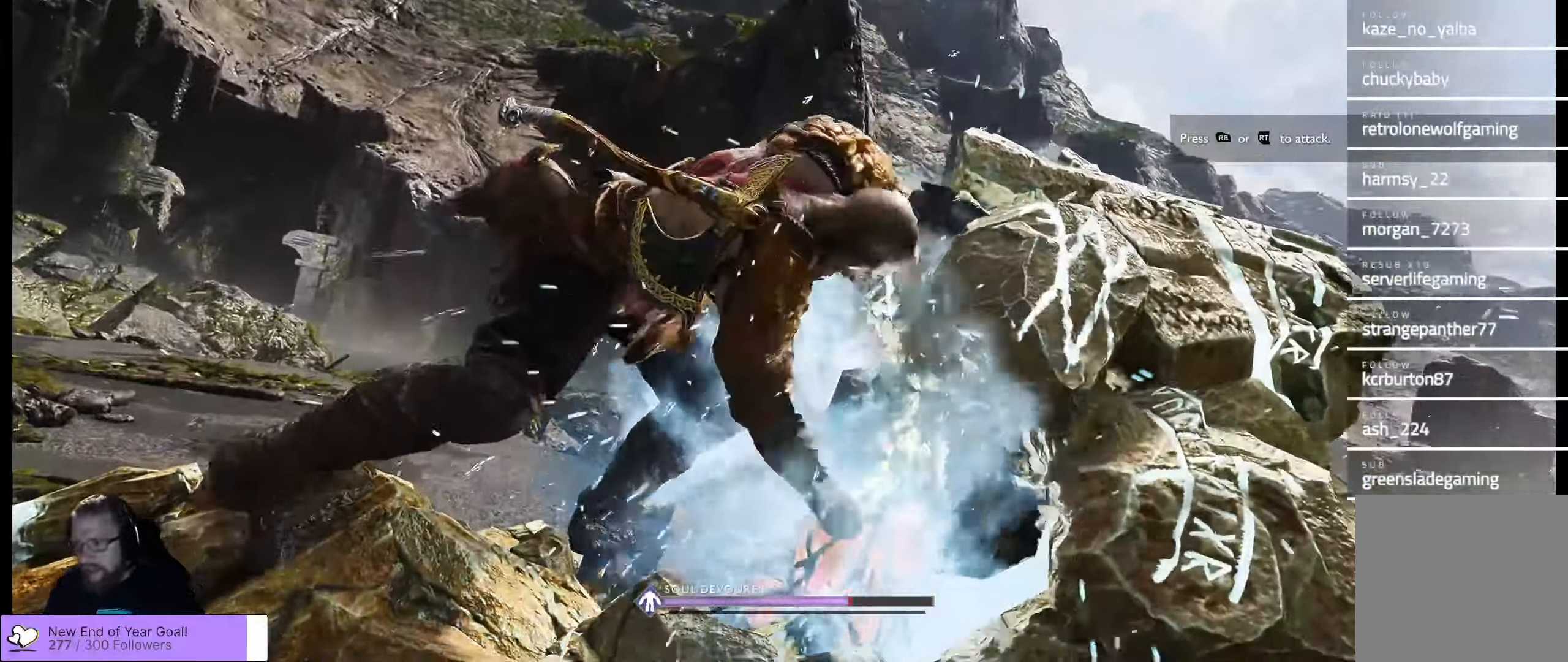
{"buttons": ["R1"], "left_stick": "center", "right_stick": "center", "events": [[84, "R1", "up"], [100, "R1", "down"], [234, "R1", "up"], [300, "R1", "down"]]}
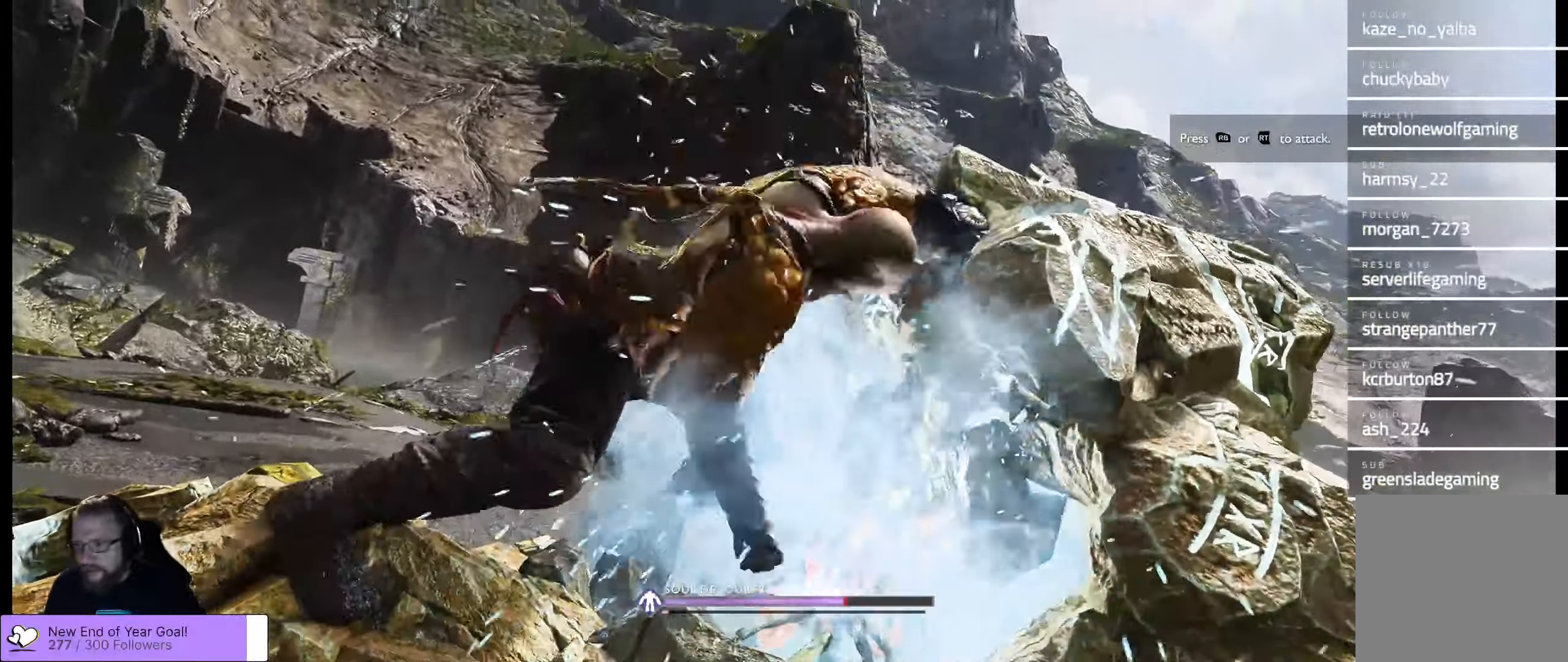
{"buttons": ["R1"], "left_stick": "center", "right_stick": "center", "events": [[100, "R1", "up"], [117, "R1", "down"]]}
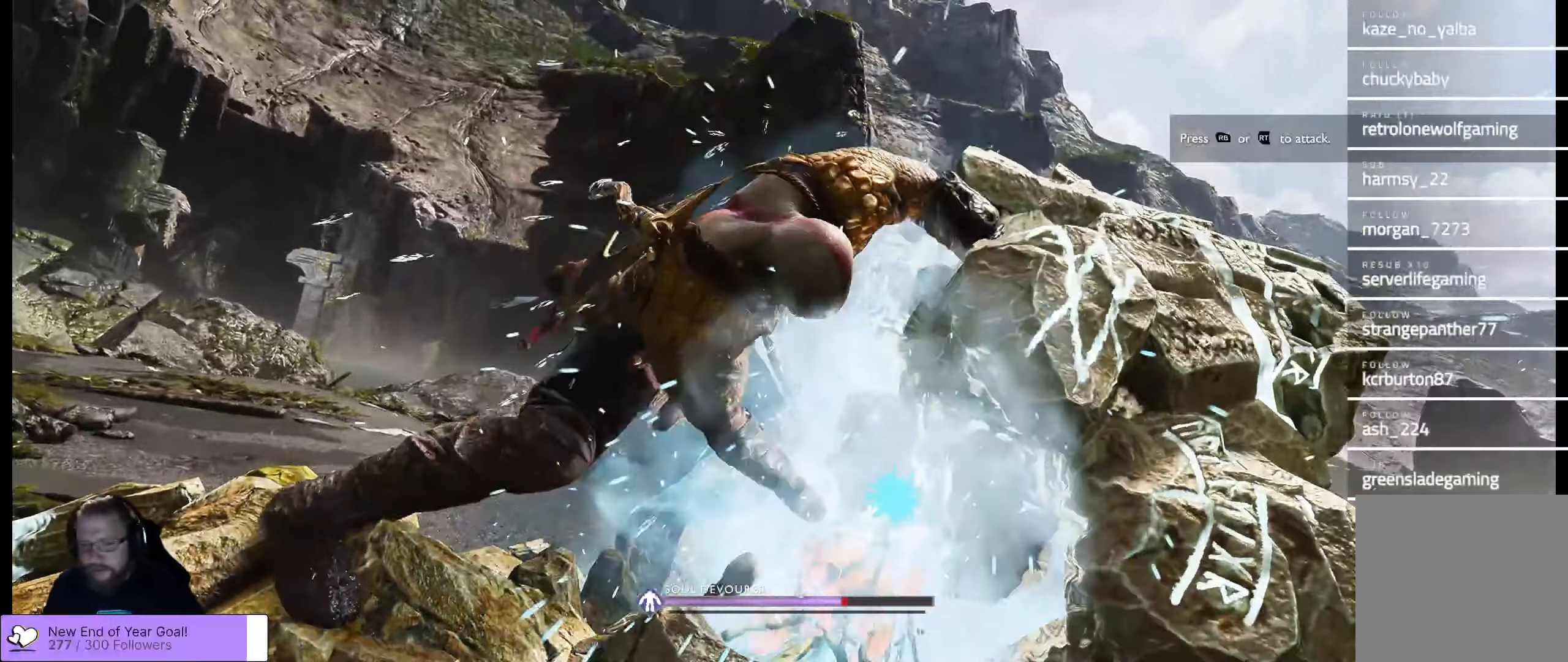
{"buttons": ["R2"], "left_stick": "center", "right_stick": "center", "events": [[100, "R1", "up"], [150, "R1", "down"], [250, "R1", "up"], [400, "R2", "down"]]}
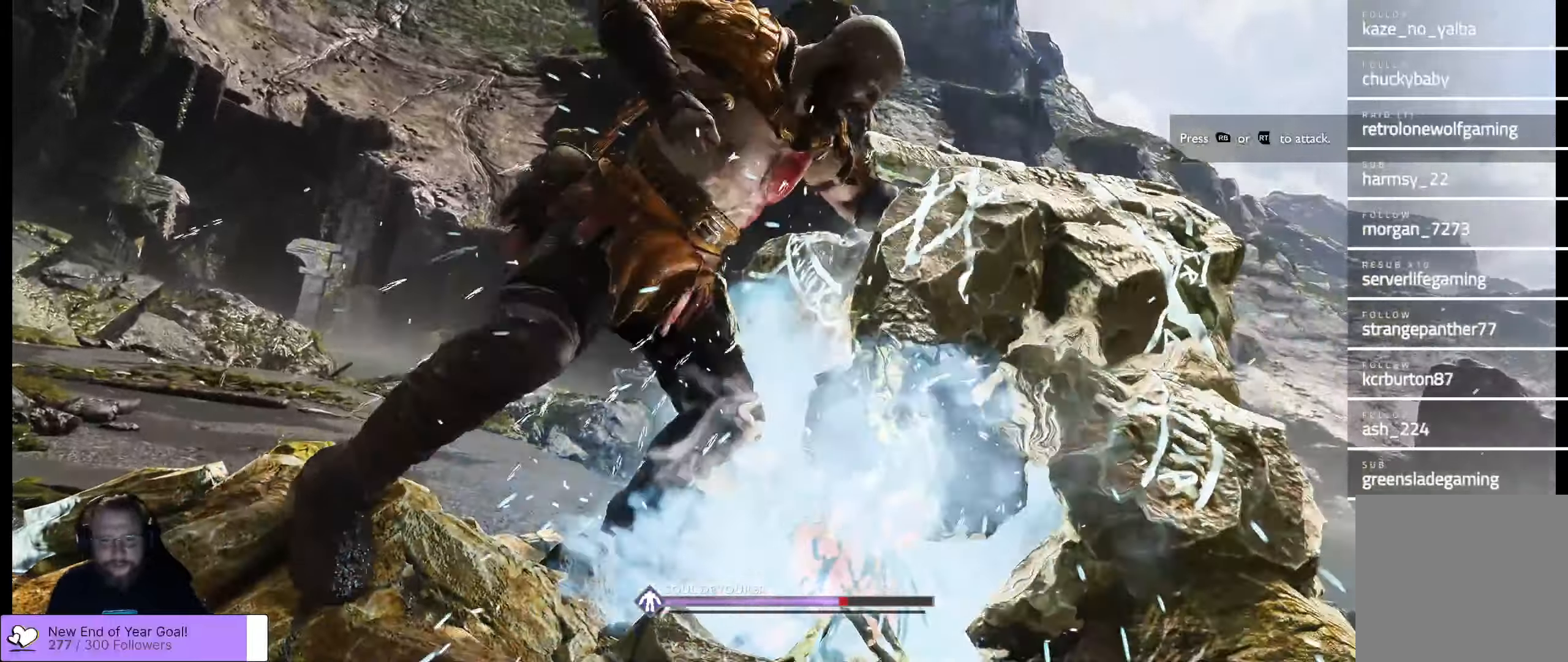
{"buttons": ["R2"], "left_stick": "center", "right_stick": "center", "events": [[333, "R2", "up"], [350, "R2", "down"]]}
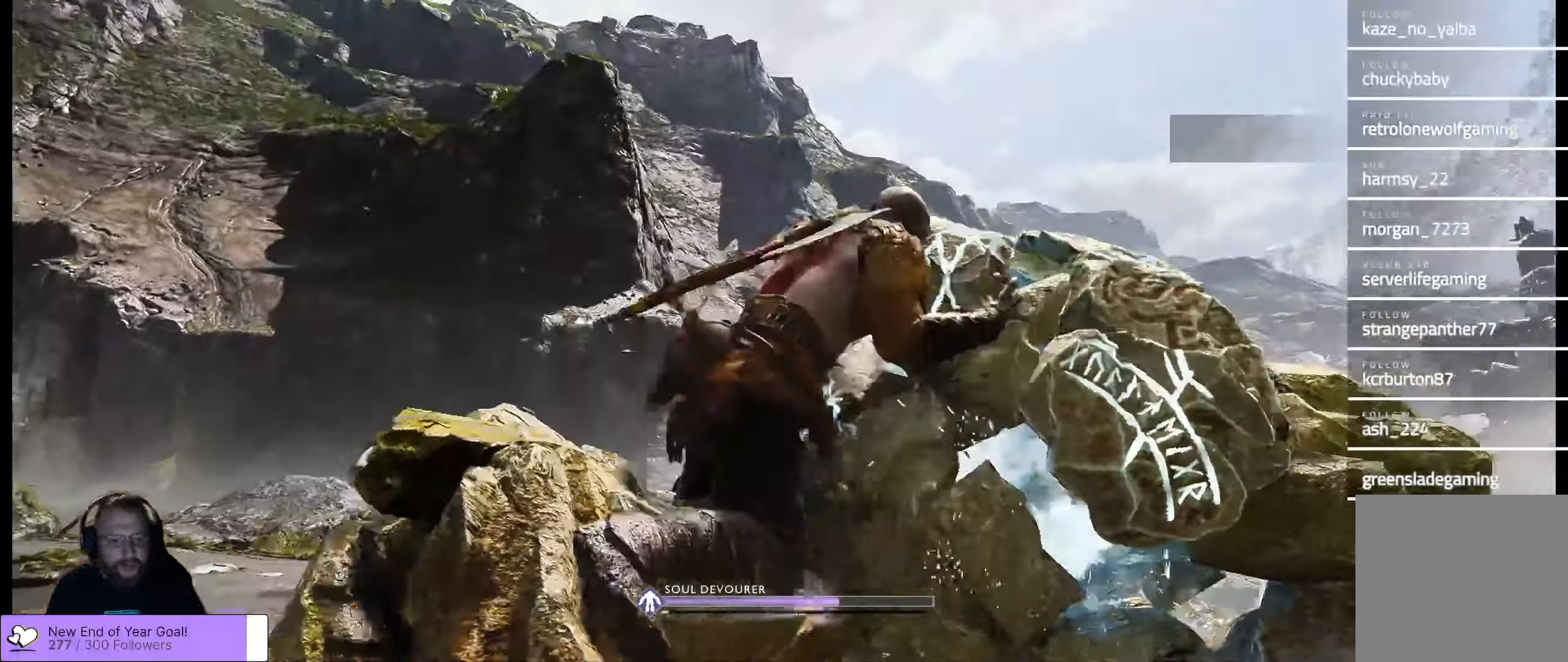
{"buttons": ["R2"], "left_stick": "center", "right_stick": "center", "events": [[166, "R2", "up"], [183, "R2", "down"], [383, "R2", "up"], [450, "R2", "down"]]}
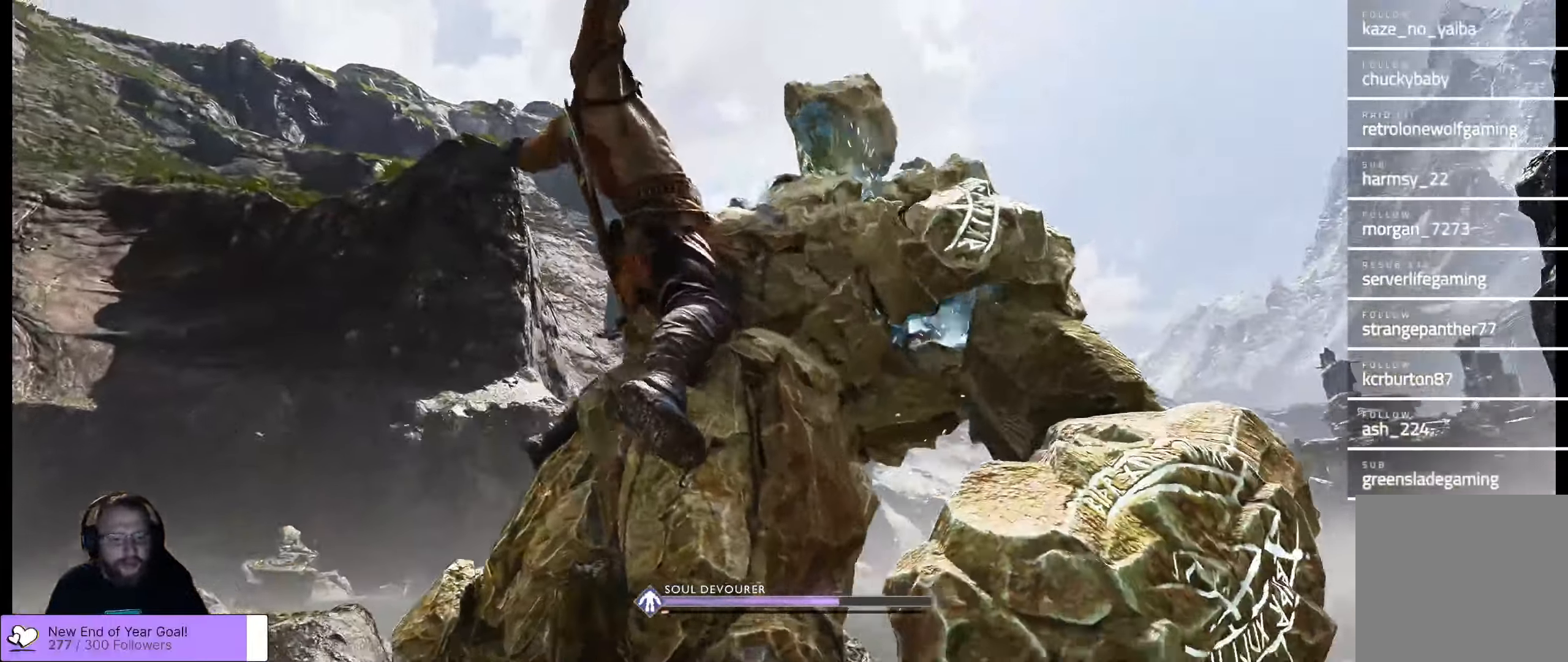
{"buttons": ["R2"], "left_stick": "center", "right_stick": "center", "events": [[150, "R2", "up"], [233, "R2", "down"]]}
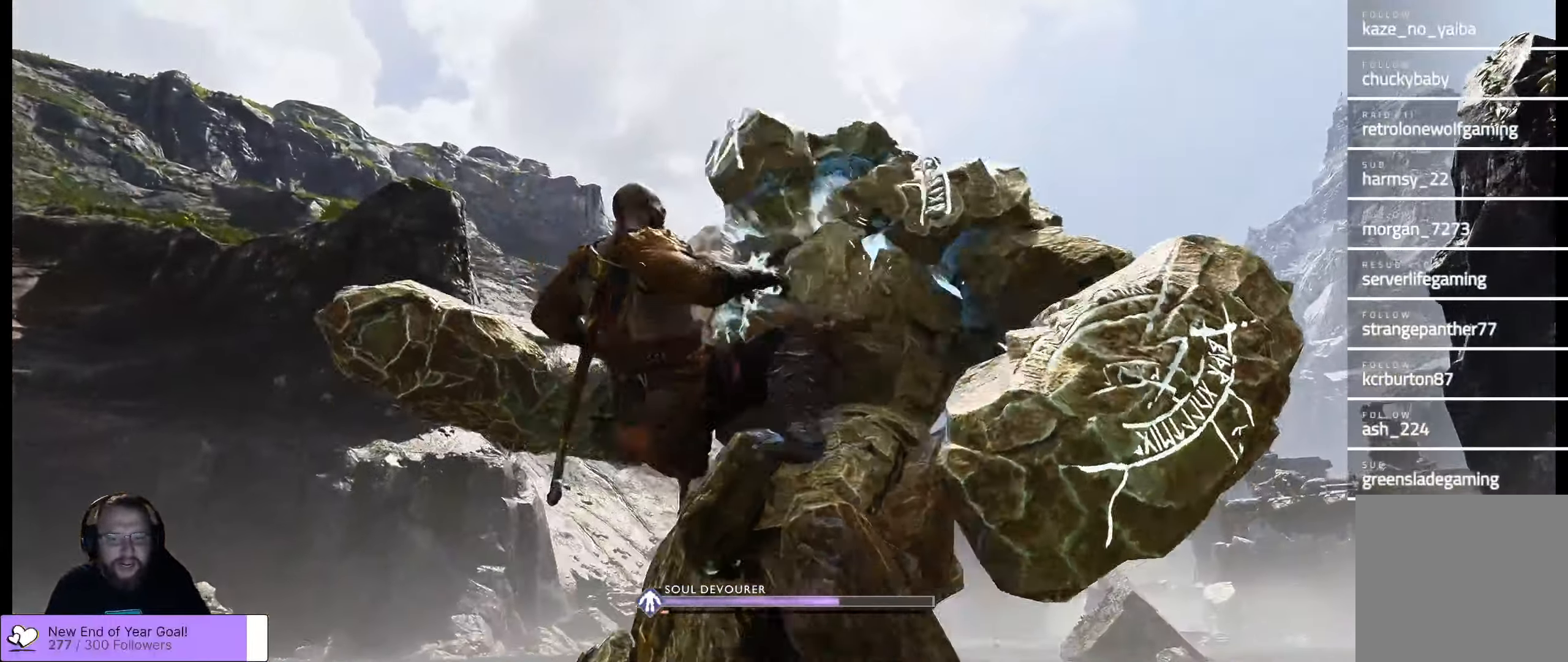
{"buttons": ["R2"], "left_stick": "center", "right_stick": "center", "events": [[100, "R2", "up"], [200, "R2", "down"], [383, "R2", "up"], [466, "R2", "down"]]}
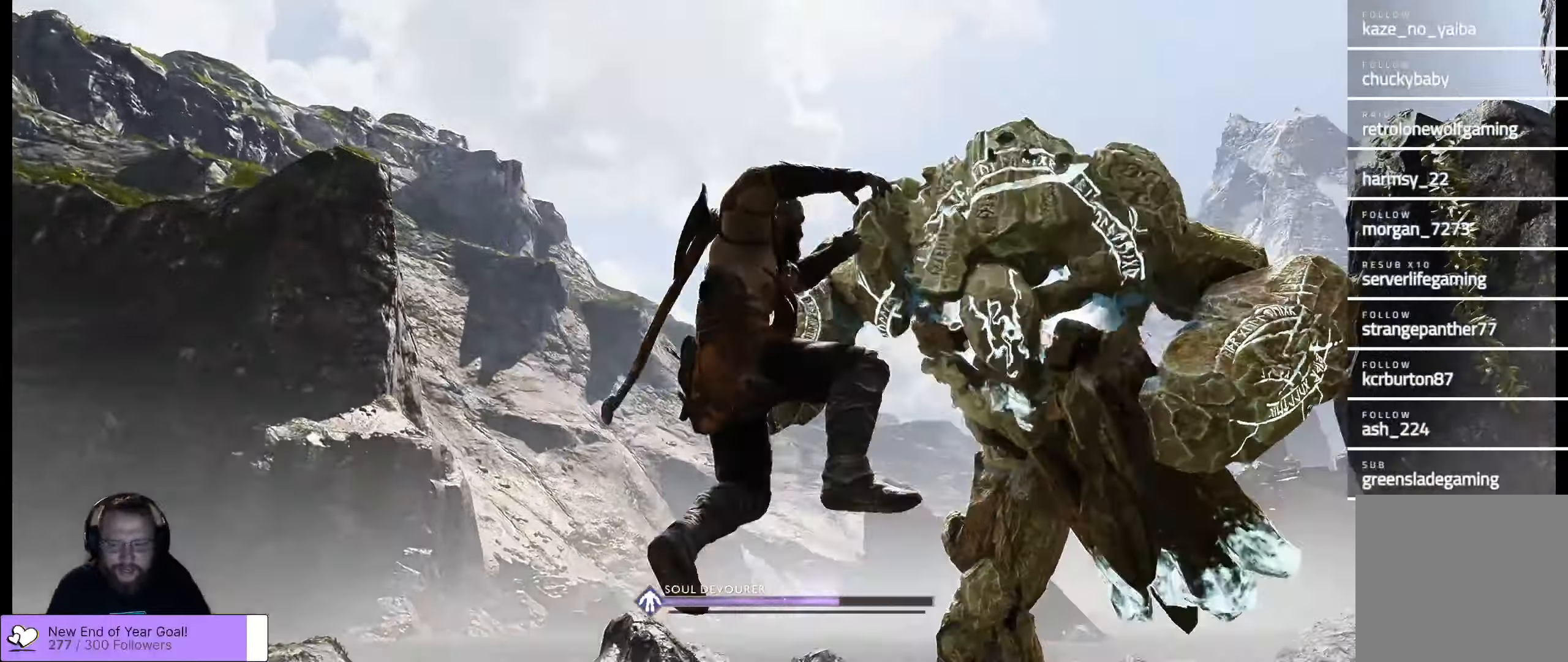
{"buttons": ["R2"], "left_stick": "center", "right_stick": "center", "events": [[150, "R2", "up"], [183, "R2", "down"], [400, "R2", "up"], [500, "R2", "down"]]}
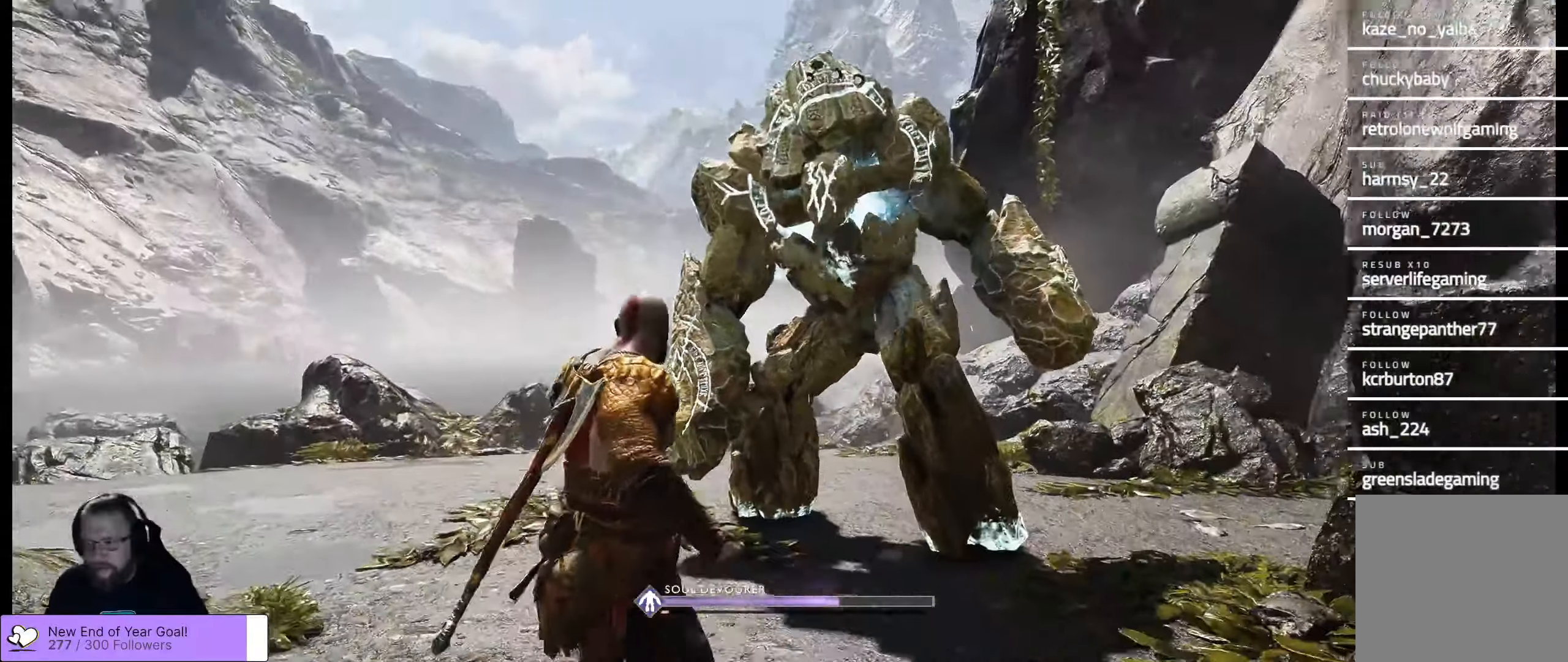
{"buttons": [], "left_stick": "down", "right_stick": "center", "events": [[200, "R2", "up"], [216, "left_stick", "down"]]}
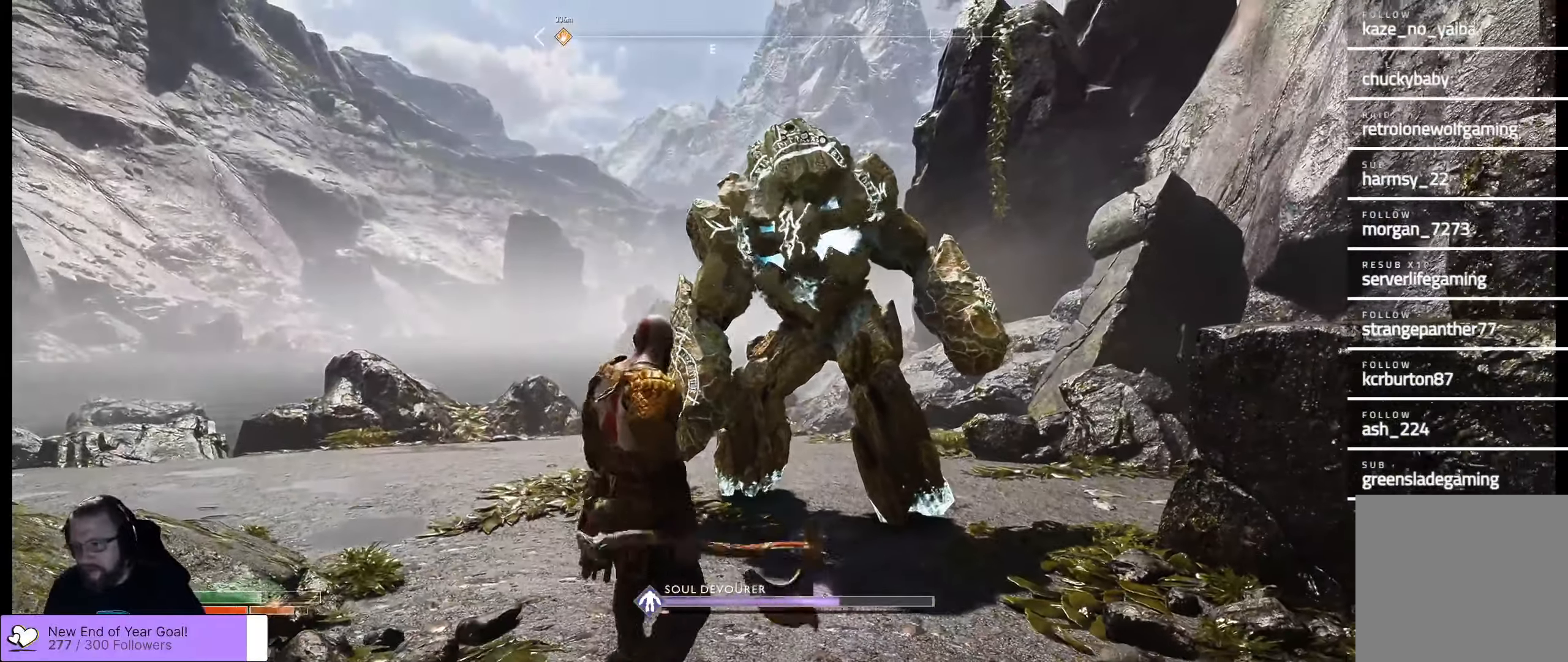
{"buttons": [], "left_stick": "down", "right_stick": "center", "events": []}
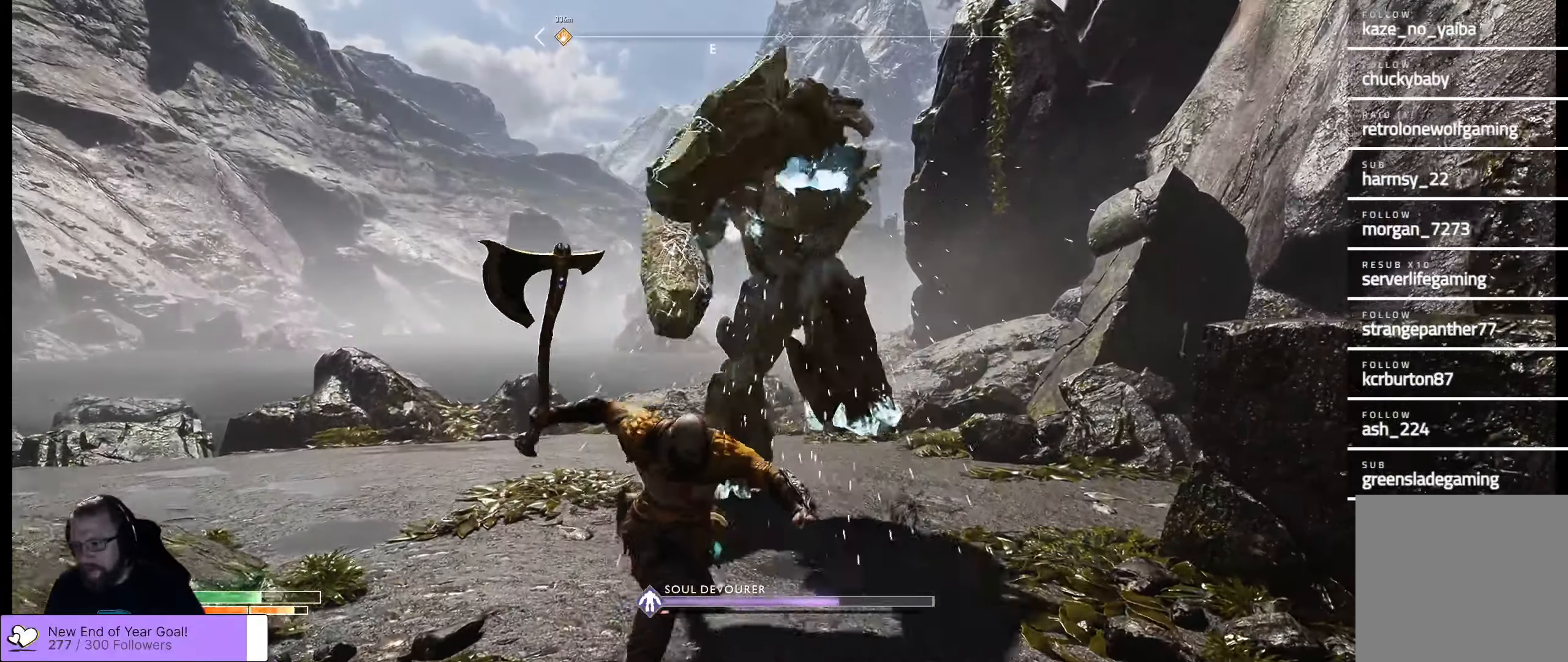
{"buttons": ["A"], "left_stick": "down", "right_stick": "center", "events": [[250, "L3", "down"], [450, "A", "down"], [450, "L3", "up"]]}
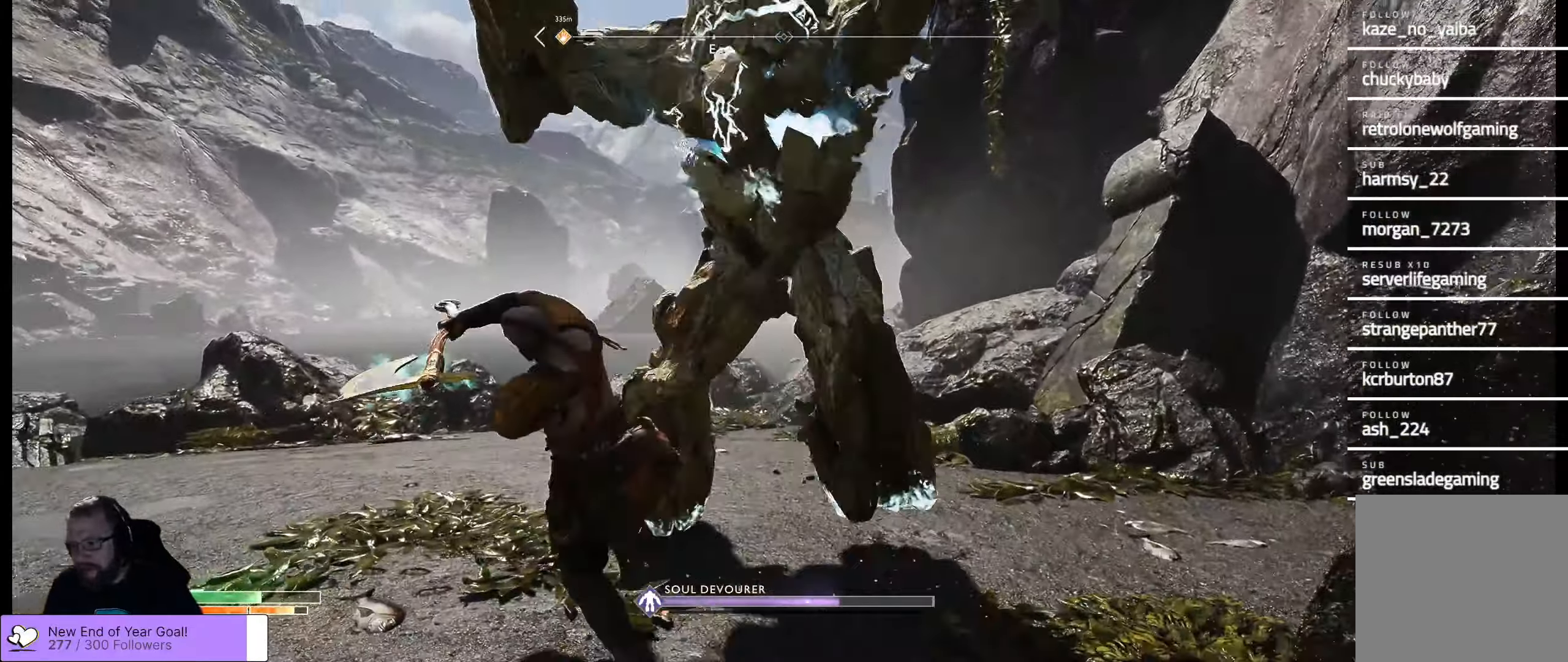
{"buttons": [], "left_stick": "down", "right_stick": "center", "events": [[16, "A", "up"], [133, "A", "down"], [233, "A", "up"], [316, "A", "down"], [366, "A", "up"]]}
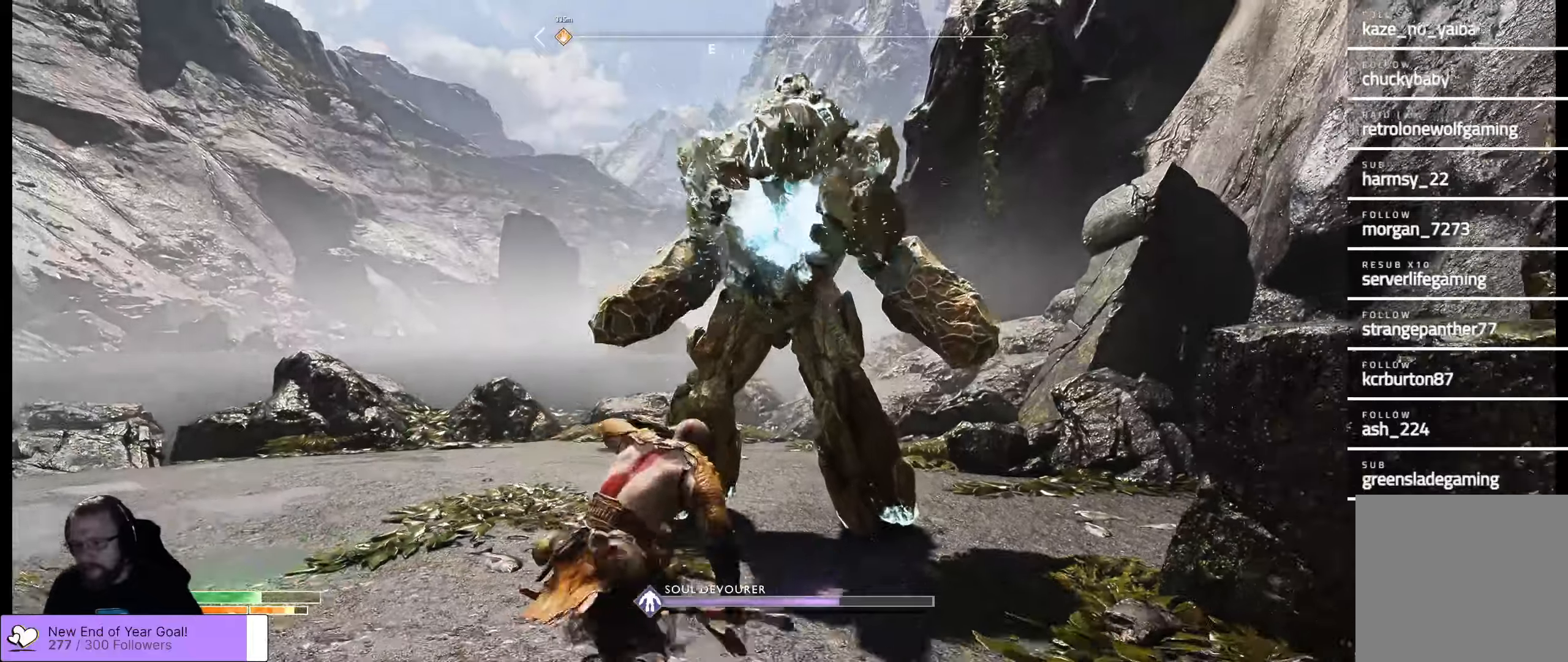
{"buttons": [], "left_stick": "down", "right_stick": "center", "events": [[17, "A", "down"], [150, "A", "up"]]}
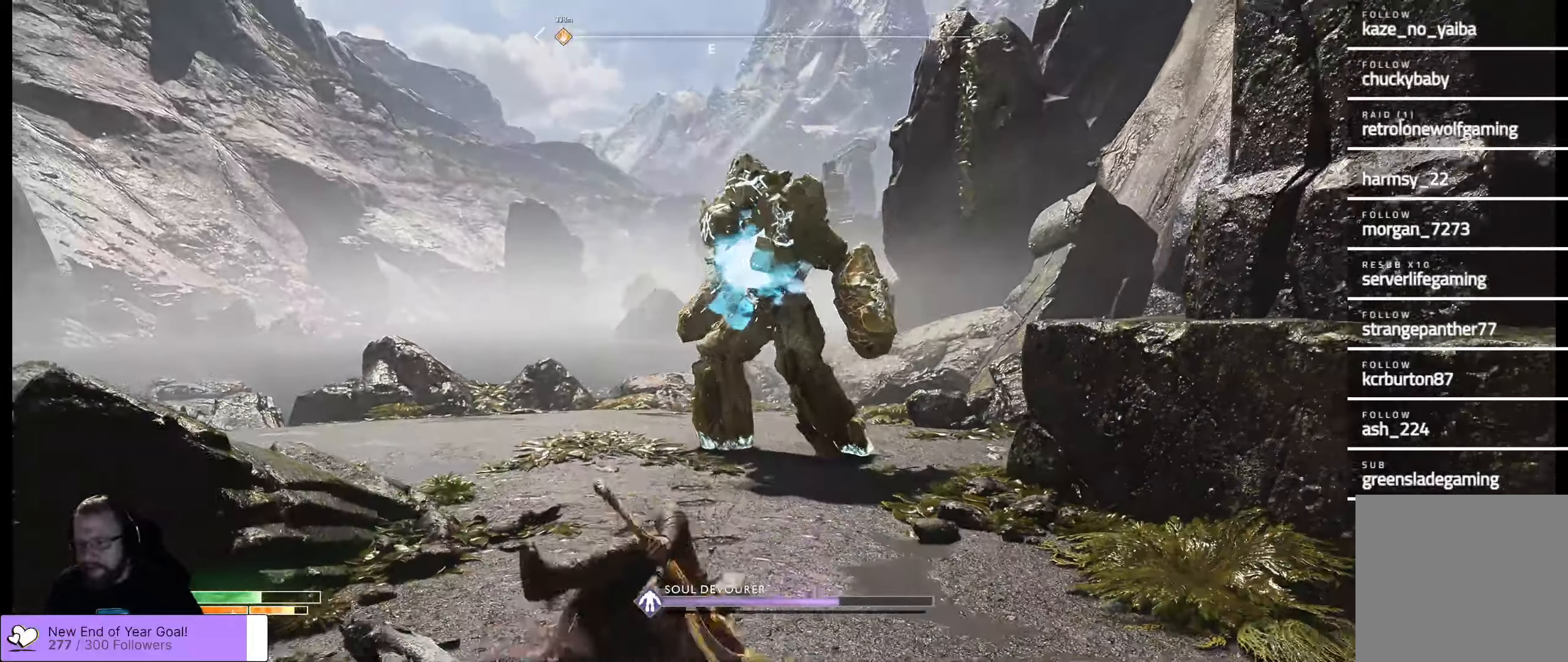
{"buttons": [], "left_stick": "down-left", "right_stick": "center", "events": [[17, "left_stick", "down-left"]]}